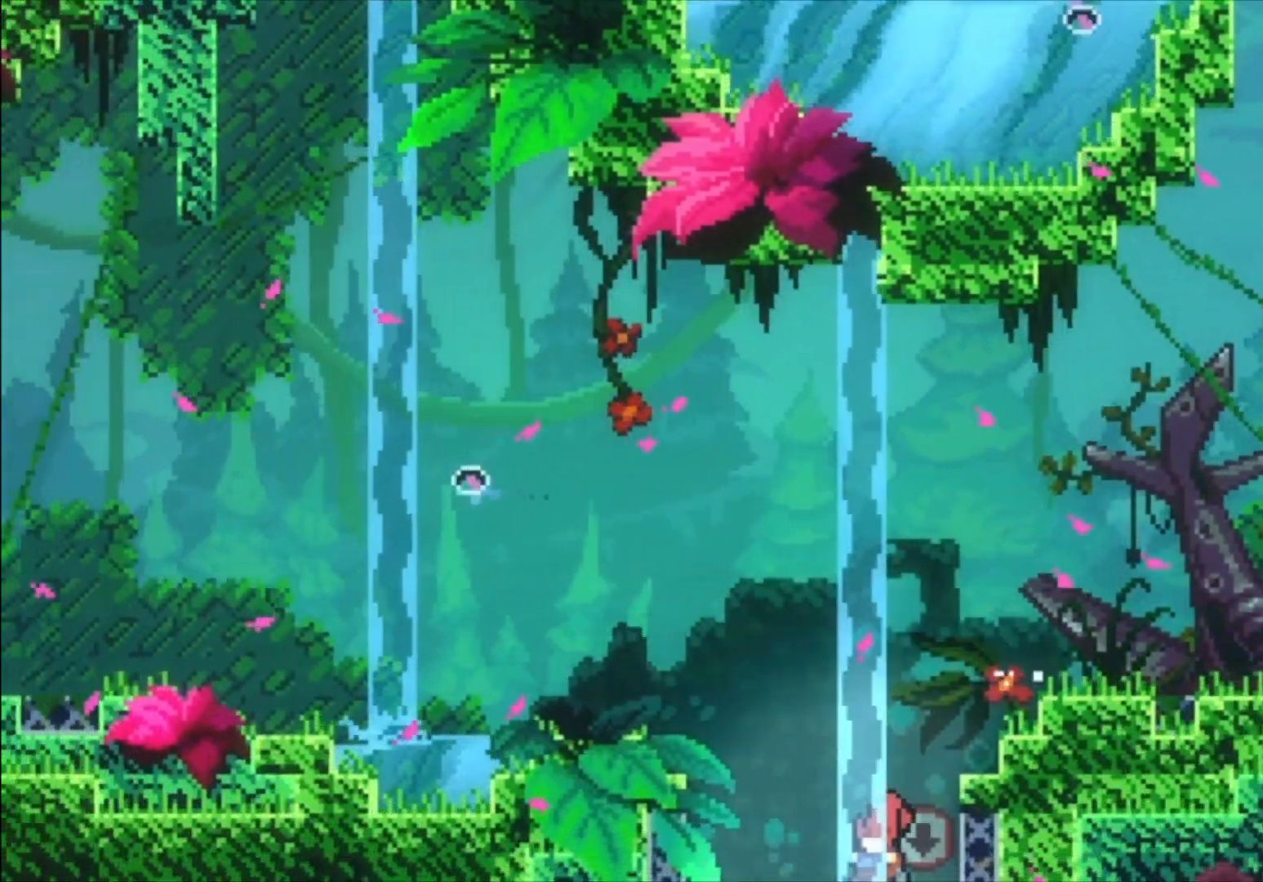
Gameplay with a controller (Xbox layout); each line is a JSON object with the inputs held at the frame after it. "events" lists button and stick changes between this image and that frame as [ms after this image, input, new state], when the widget could be followed in between. Not read: right_stick.
{"buttons": [], "left_stick": "center", "events": [[233, "left_stick", "center"]]}
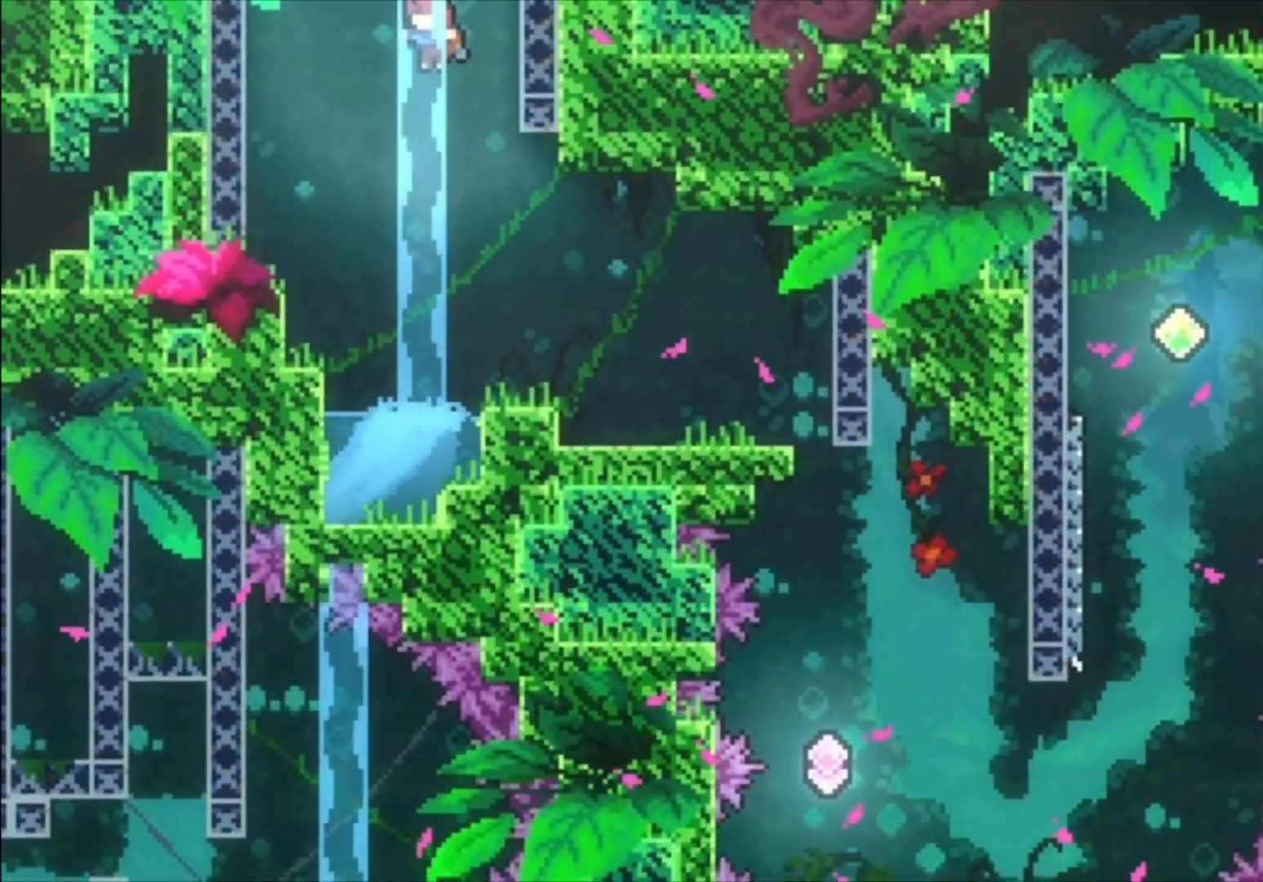
{"buttons": [], "left_stick": "right", "events": [[133, "left_stick", "right"]]}
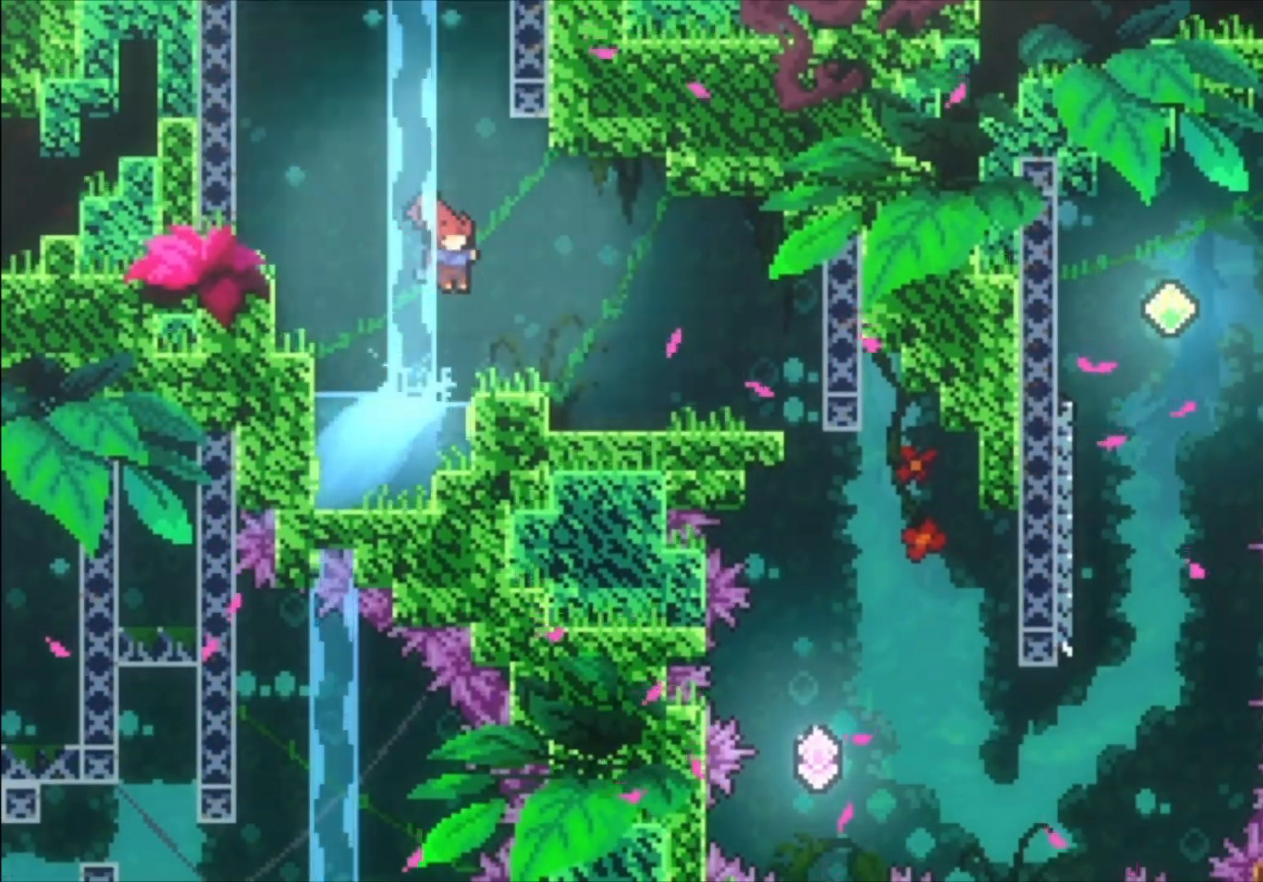
{"buttons": [], "left_stick": "center", "events": [[500, "left_stick", "center"]]}
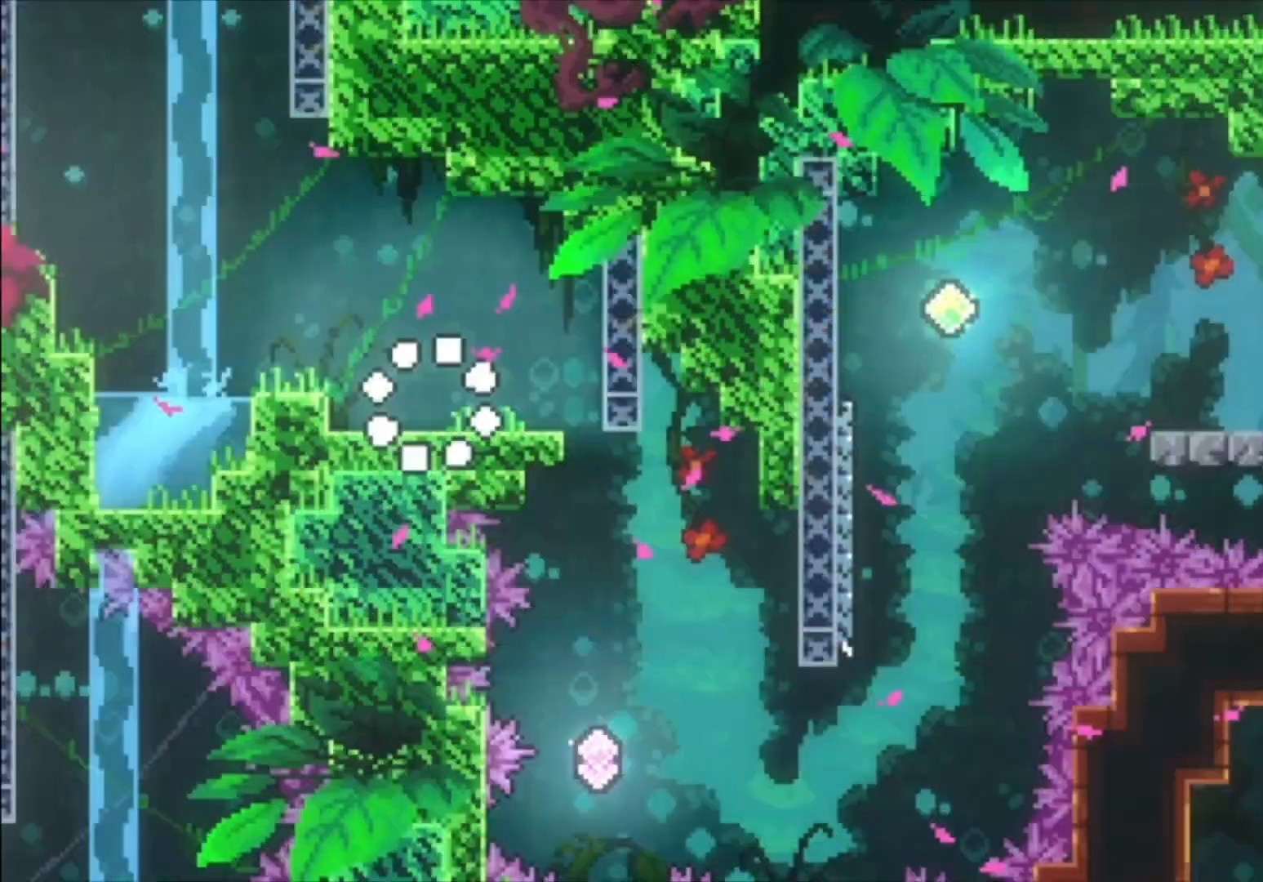
{"buttons": [], "left_stick": "right", "events": [[33, "left_stick", "right"]]}
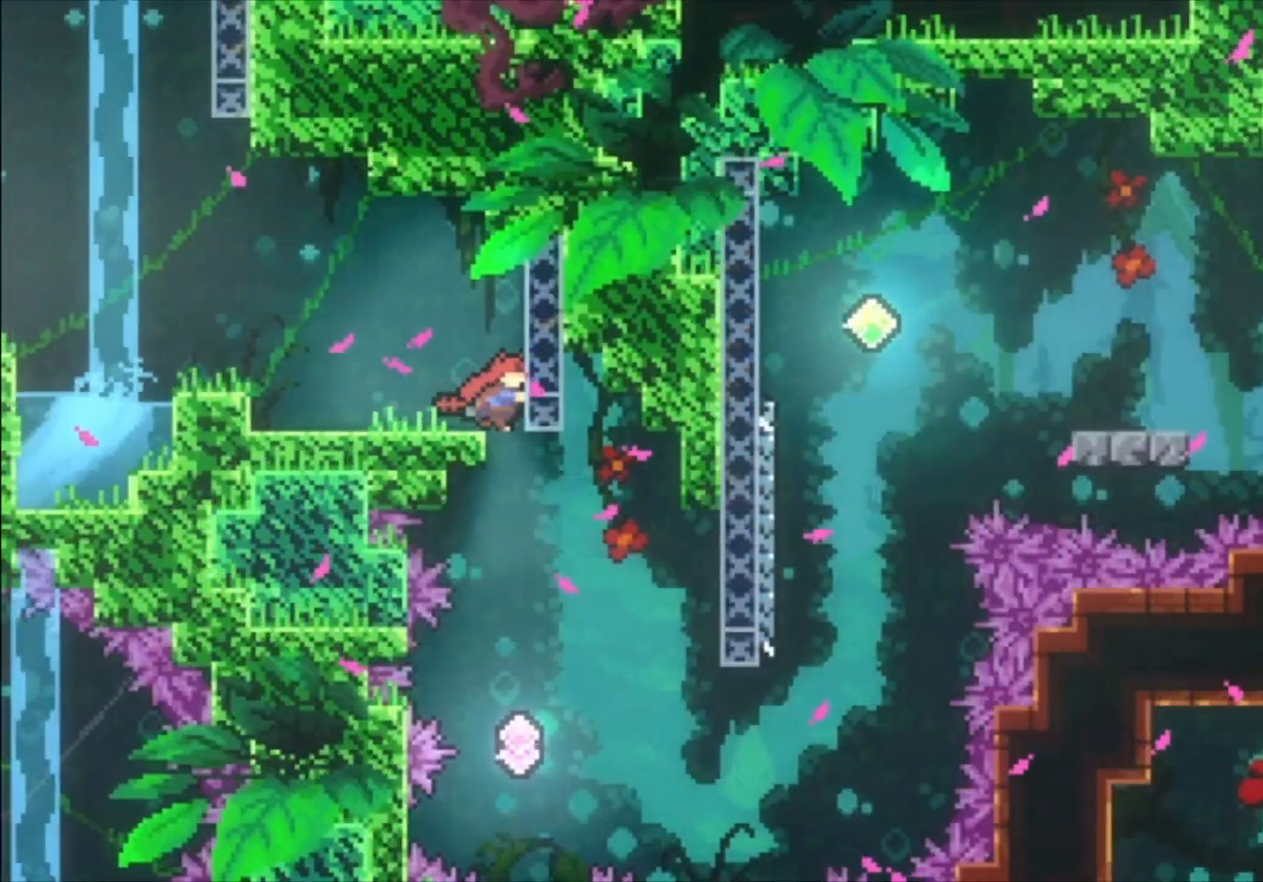
{"buttons": [], "left_stick": "center", "events": [[67, "left_stick", "center"]]}
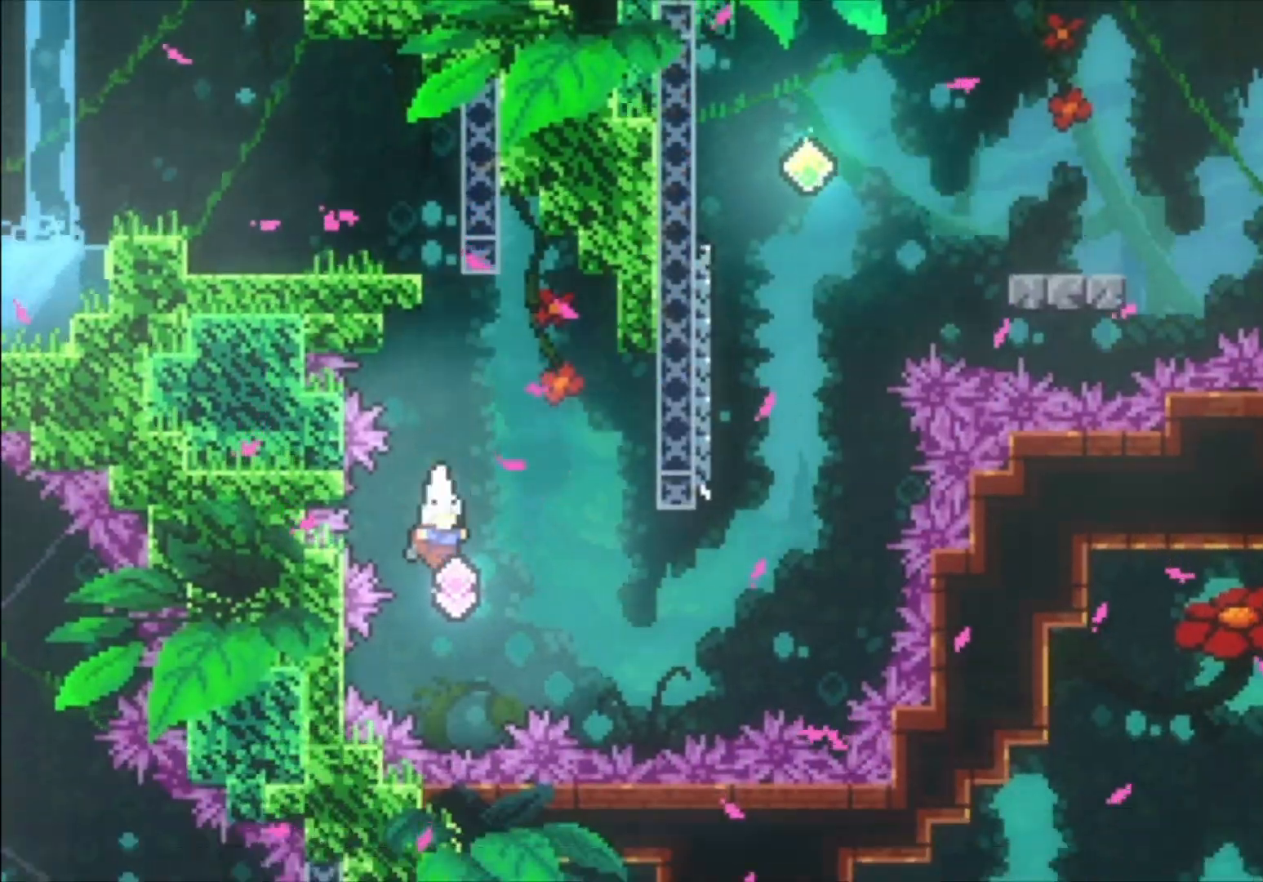
{"buttons": ["X"], "left_stick": "up", "events": [[33, "left_stick", "right"], [100, "X", "down"], [300, "X", "up"], [433, "left_stick", "up"], [467, "X", "down"]]}
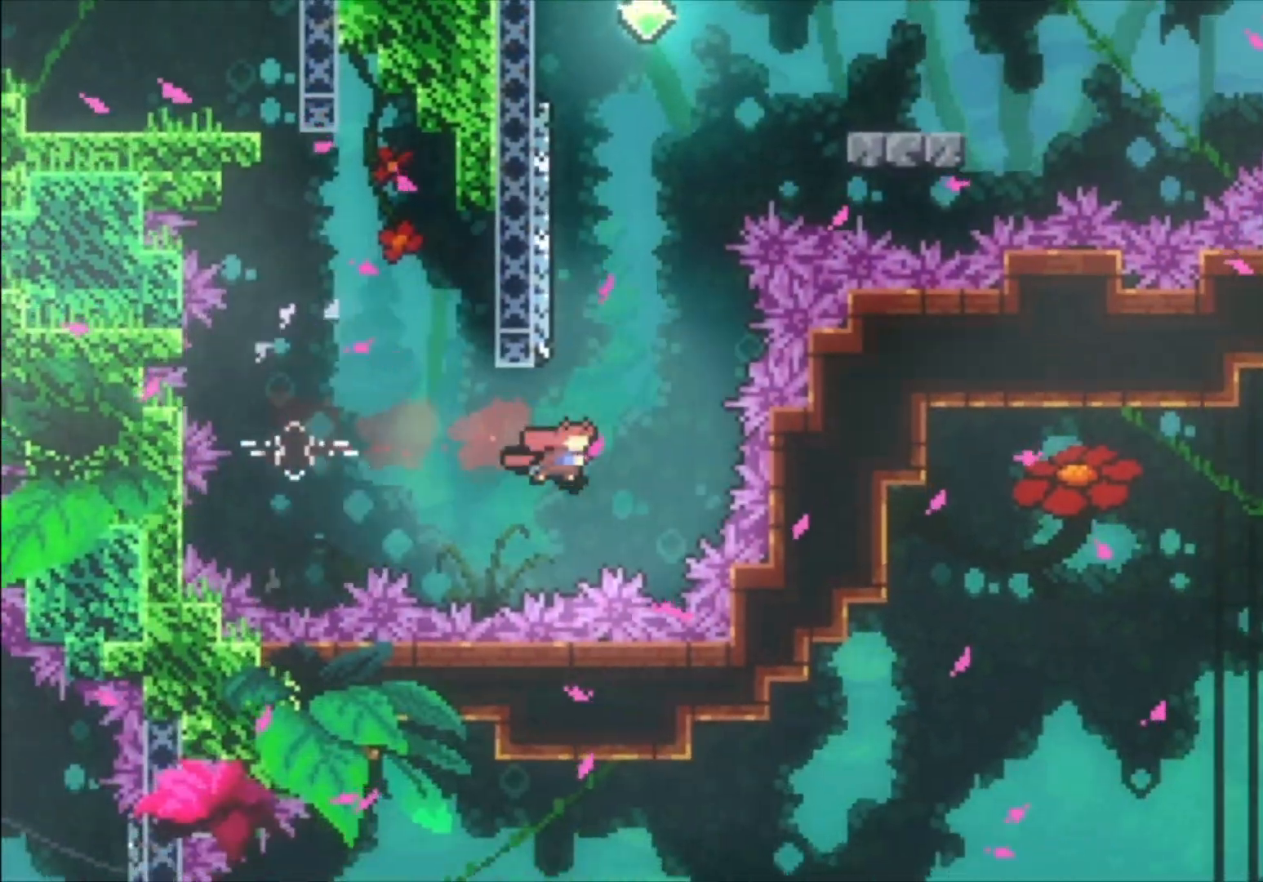
{"buttons": ["A"], "left_stick": "right", "events": [[100, "X", "up"], [200, "A", "down"], [467, "left_stick", "right"]]}
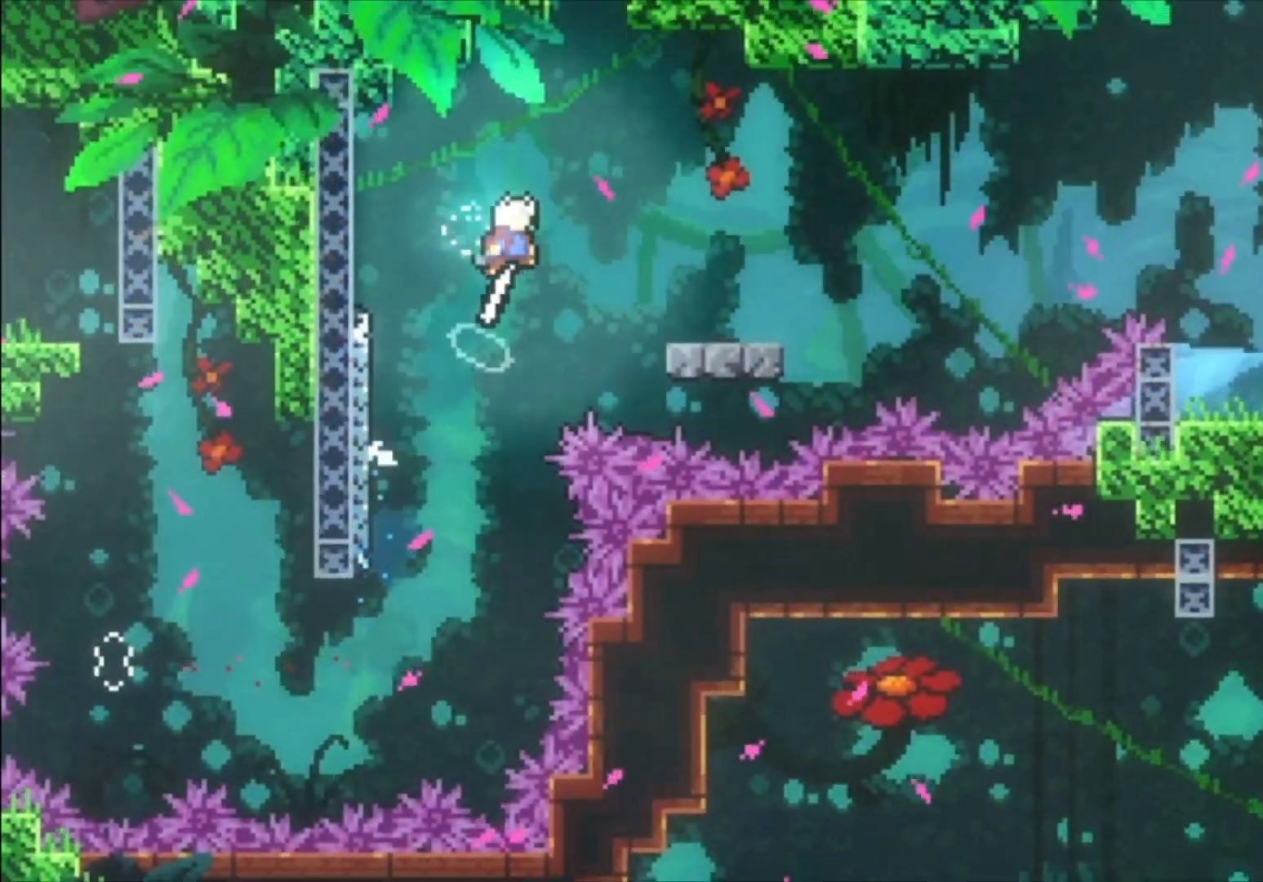
{"buttons": ["A"], "left_stick": "down-right", "events": [[133, "A", "up"], [267, "left_stick", "down-right"], [300, "X", "down"], [400, "X", "up"], [500, "A", "down"]]}
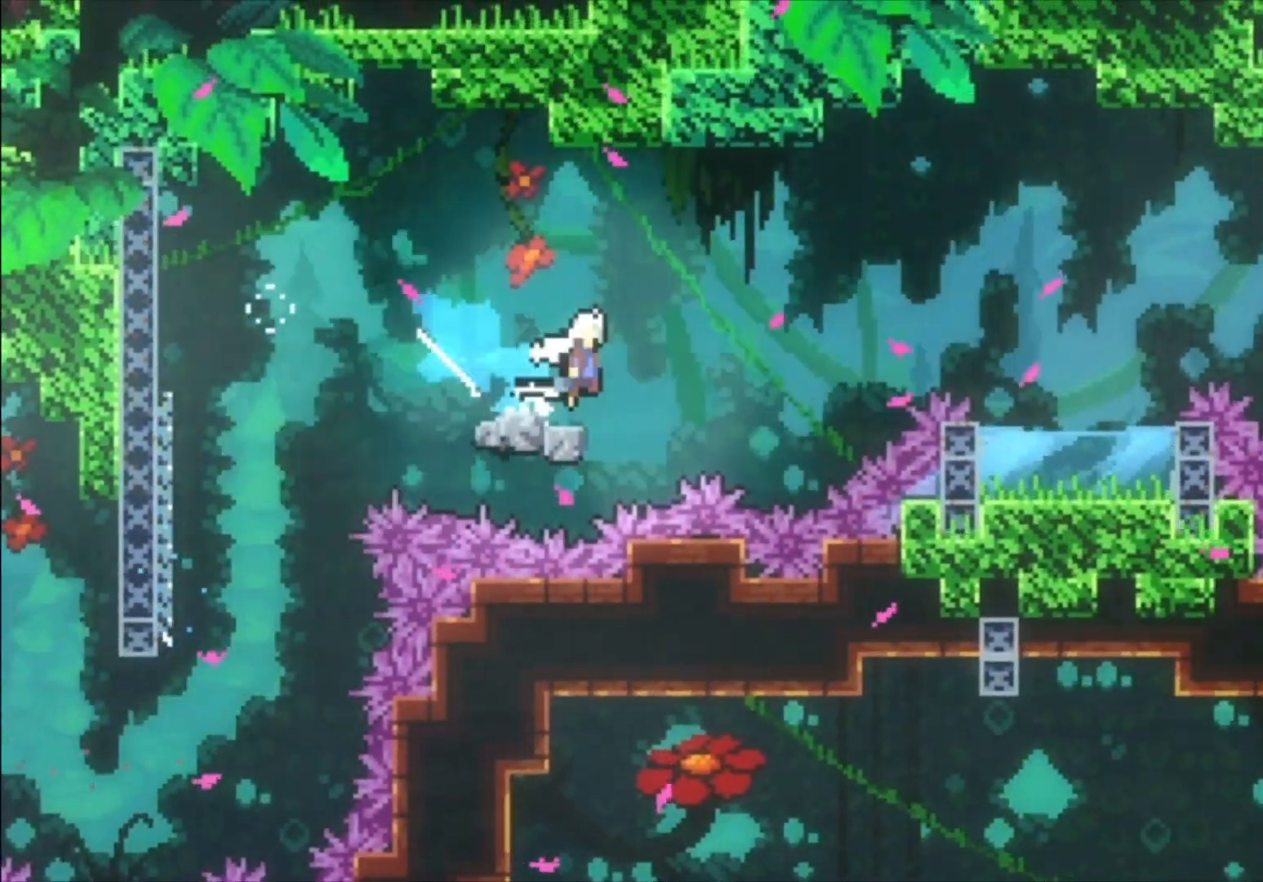
{"buttons": ["A"], "left_stick": "right", "events": [[133, "left_stick", "right"], [200, "A", "up"], [367, "A", "down"]]}
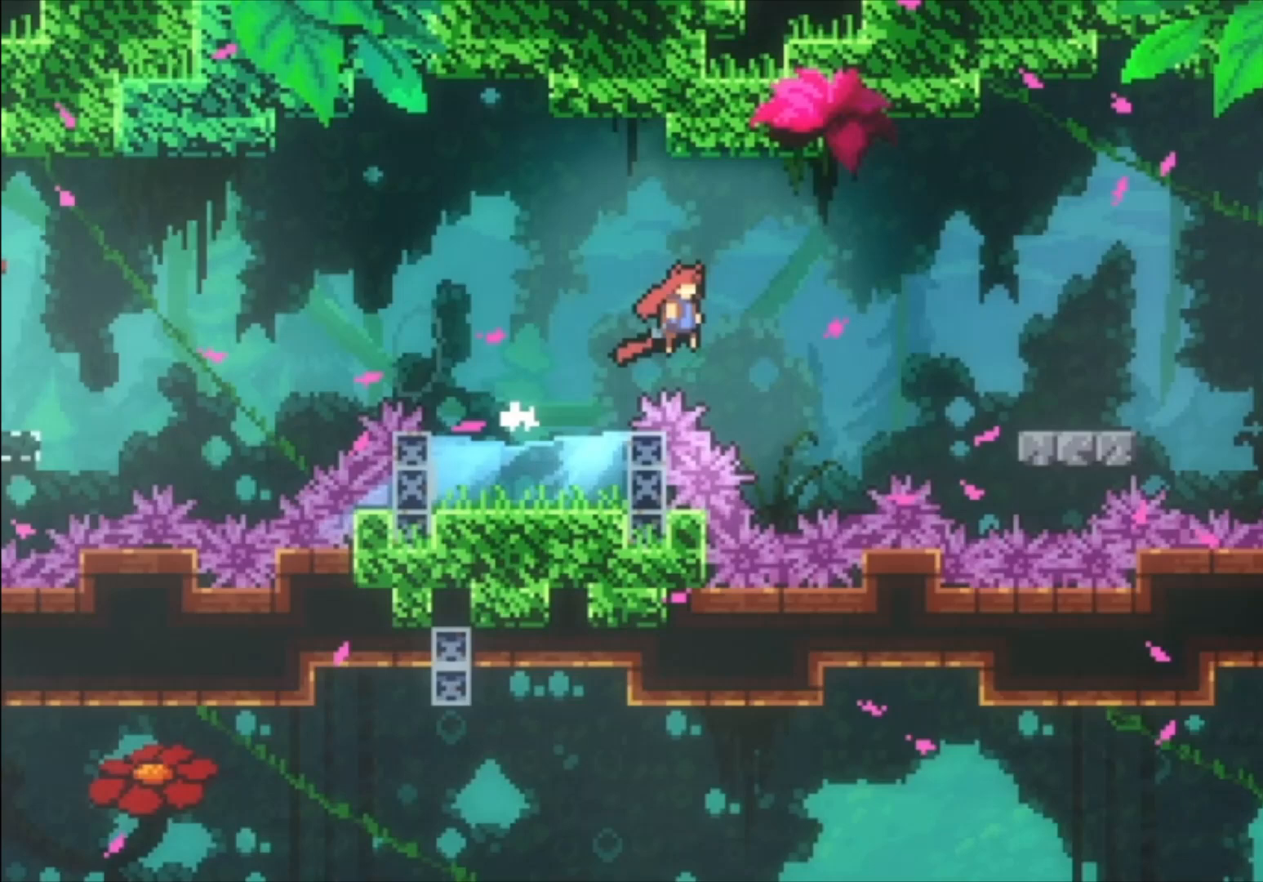
{"buttons": [], "left_stick": "down-right", "events": [[300, "A", "up"], [333, "left_stick", "down-right"], [400, "X", "down"], [500, "X", "up"]]}
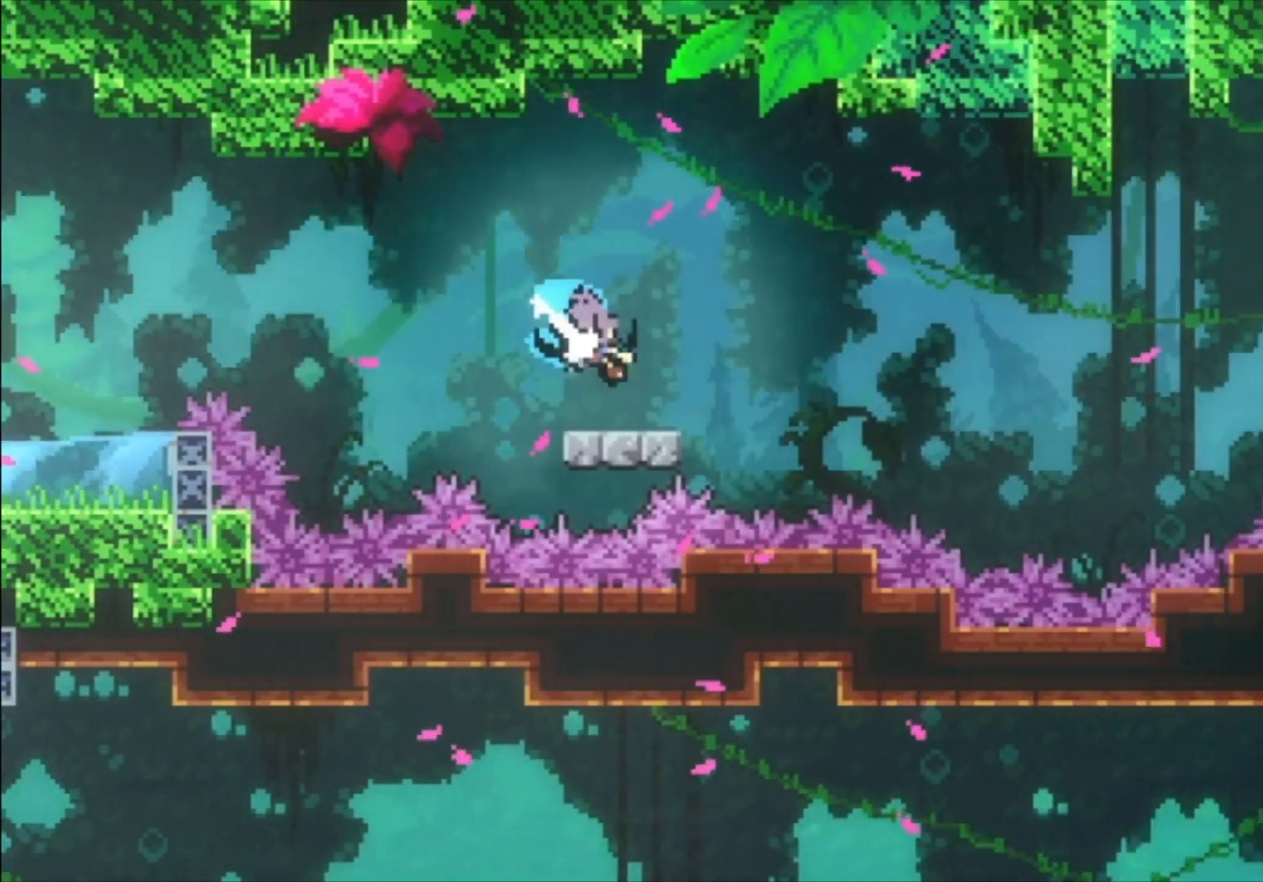
{"buttons": ["A"], "left_stick": "right", "events": [[100, "A", "down"], [500, "left_stick", "right"]]}
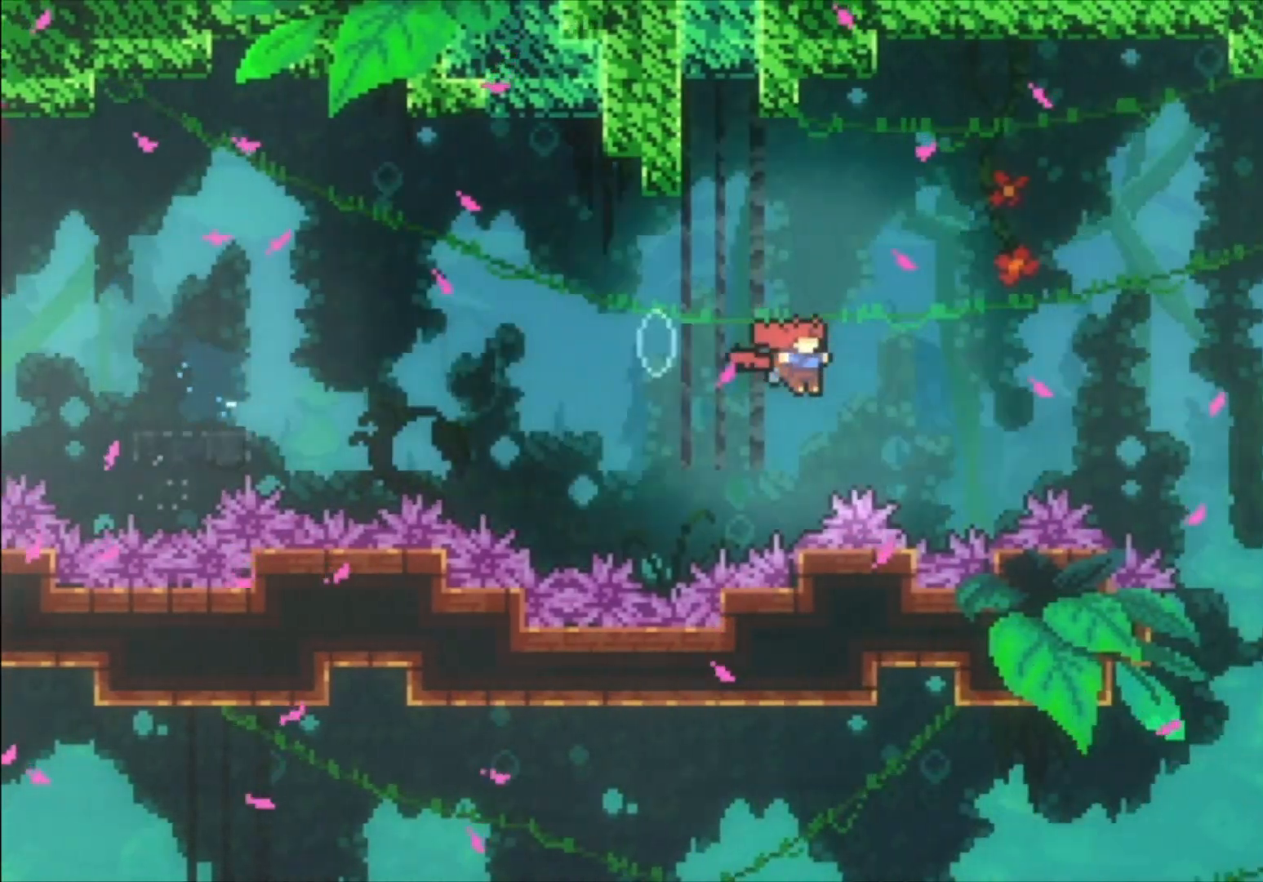
{"buttons": [], "left_stick": "up-right", "events": [[100, "A", "up"], [100, "left_stick", "up-right"], [133, "X", "down"], [333, "X", "up"]]}
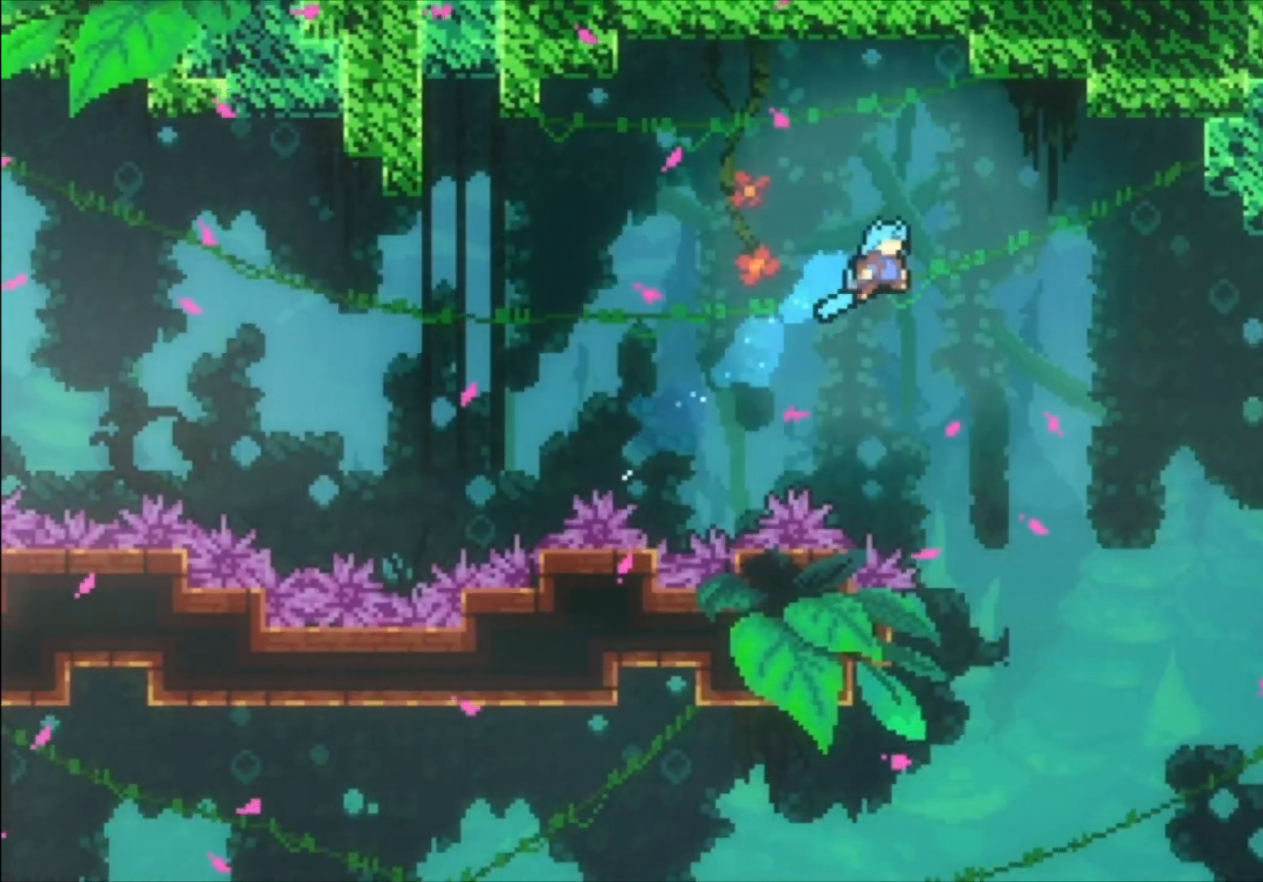
{"buttons": [], "left_stick": "right", "events": [[33, "left_stick", "right"]]}
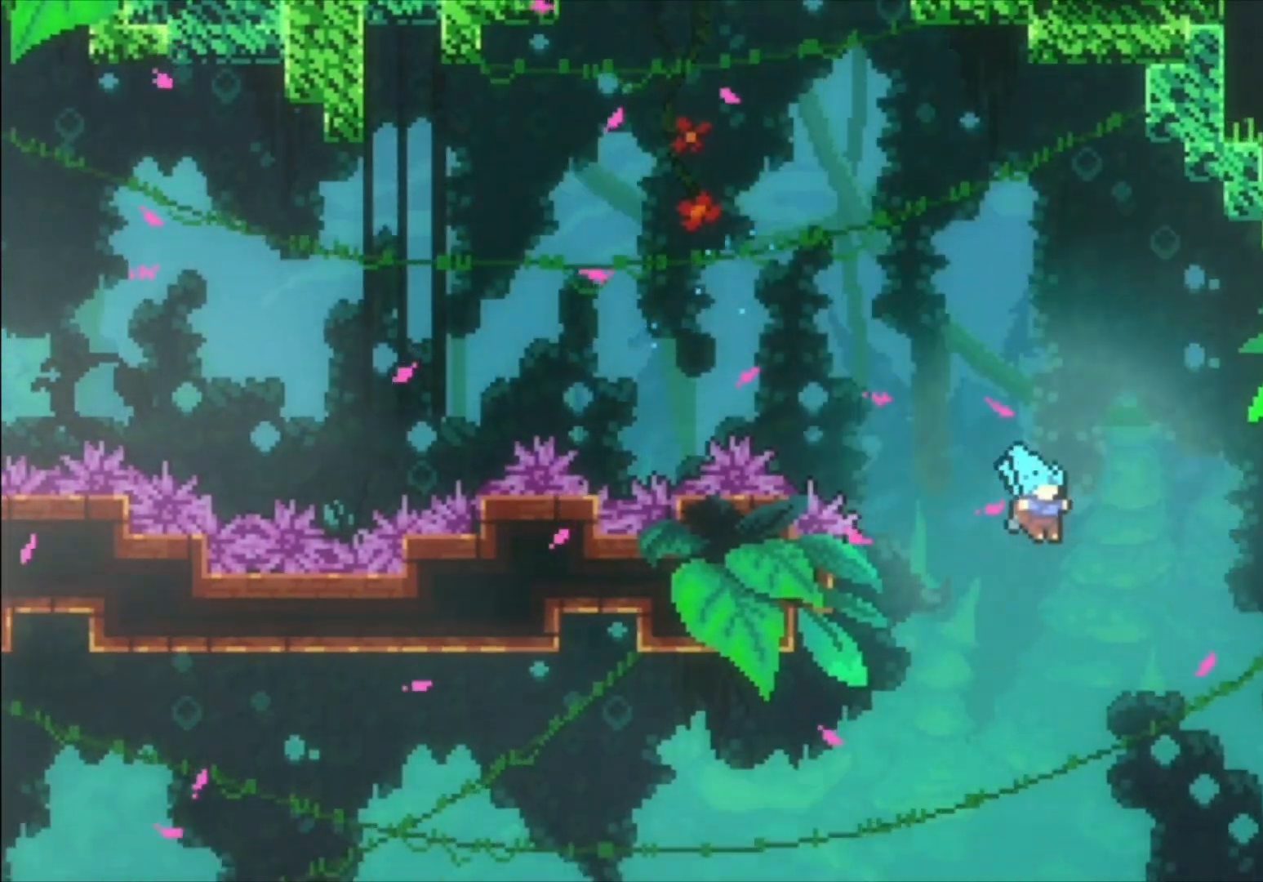
{"buttons": [], "left_stick": "right", "events": []}
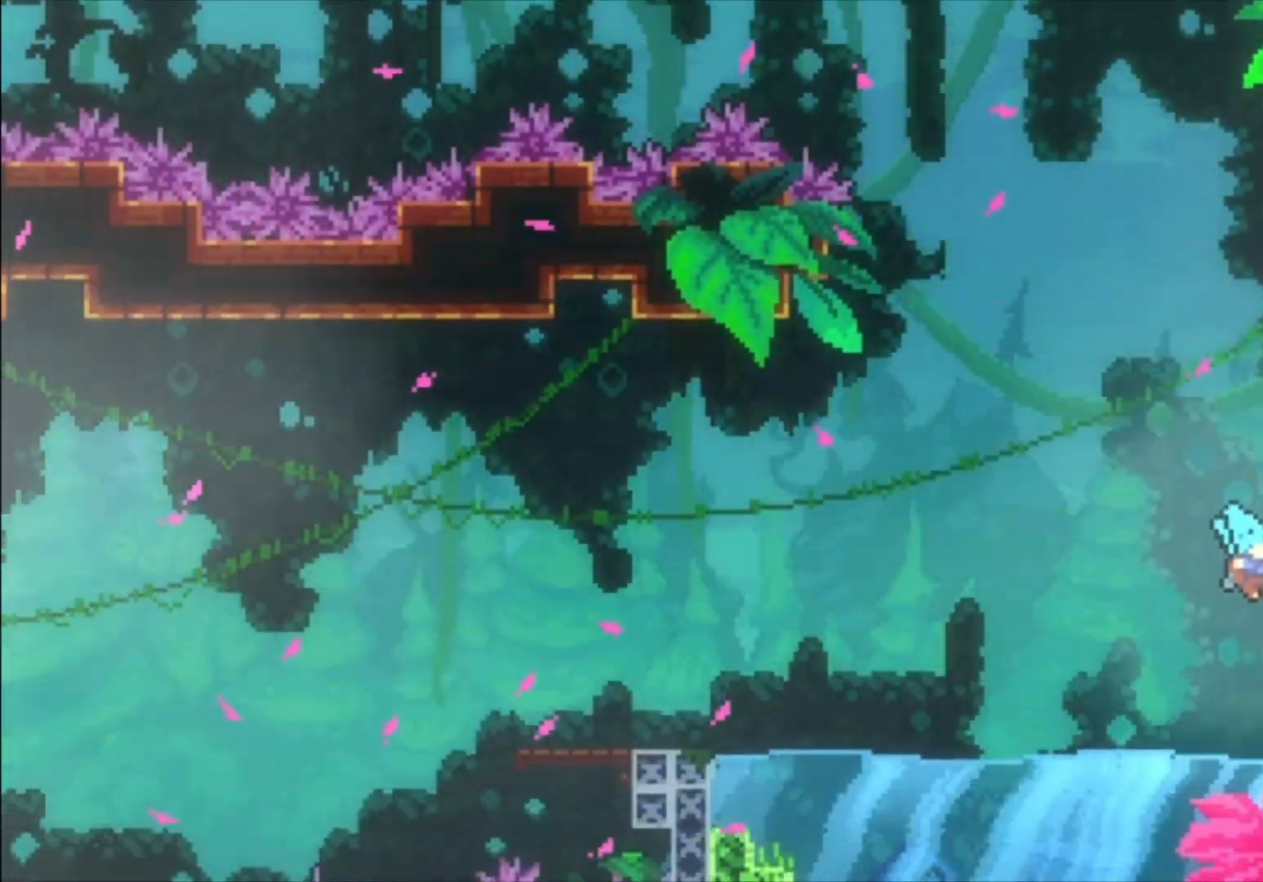
{"buttons": [], "left_stick": "left", "events": [[167, "left_stick", "center"], [367, "left_stick", "left"]]}
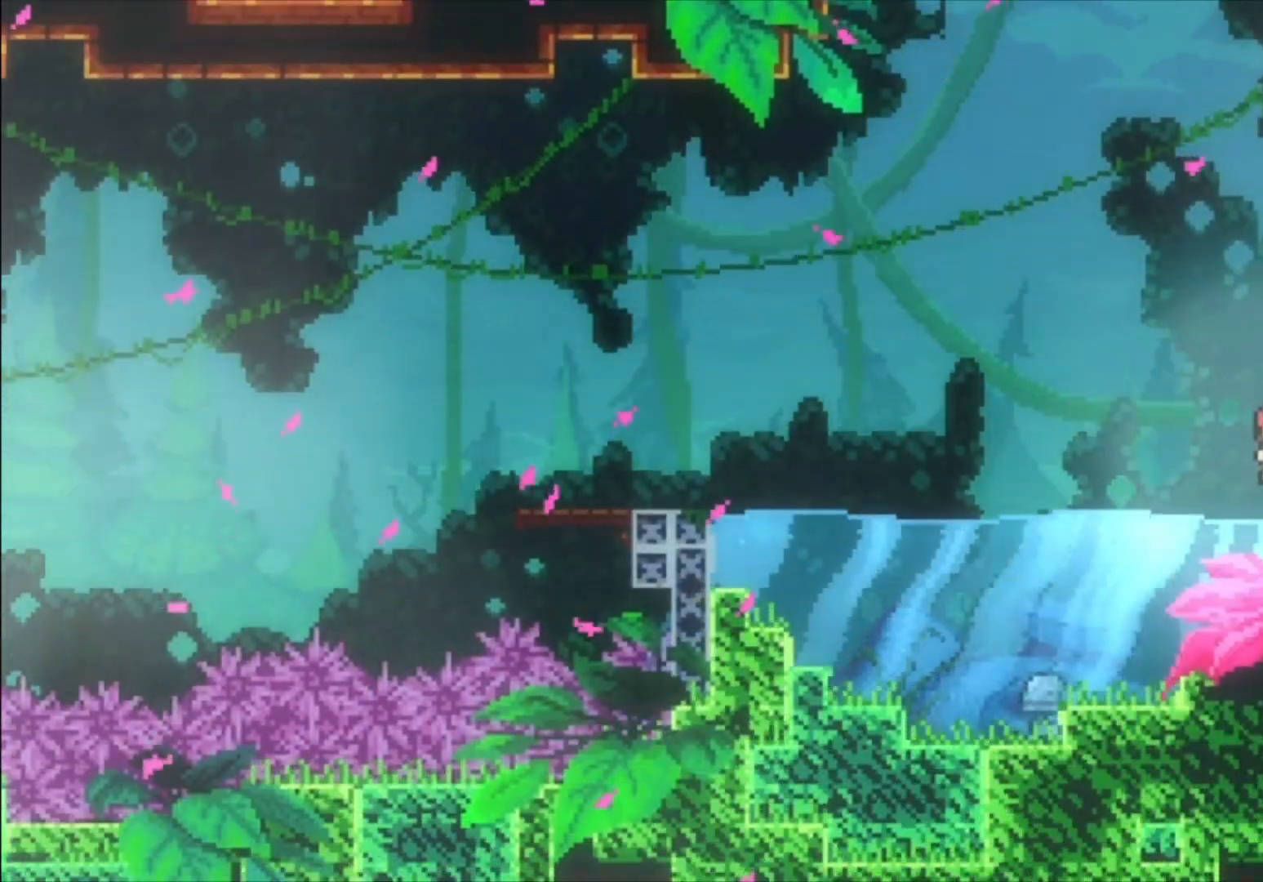
{"buttons": [], "left_stick": "left", "events": []}
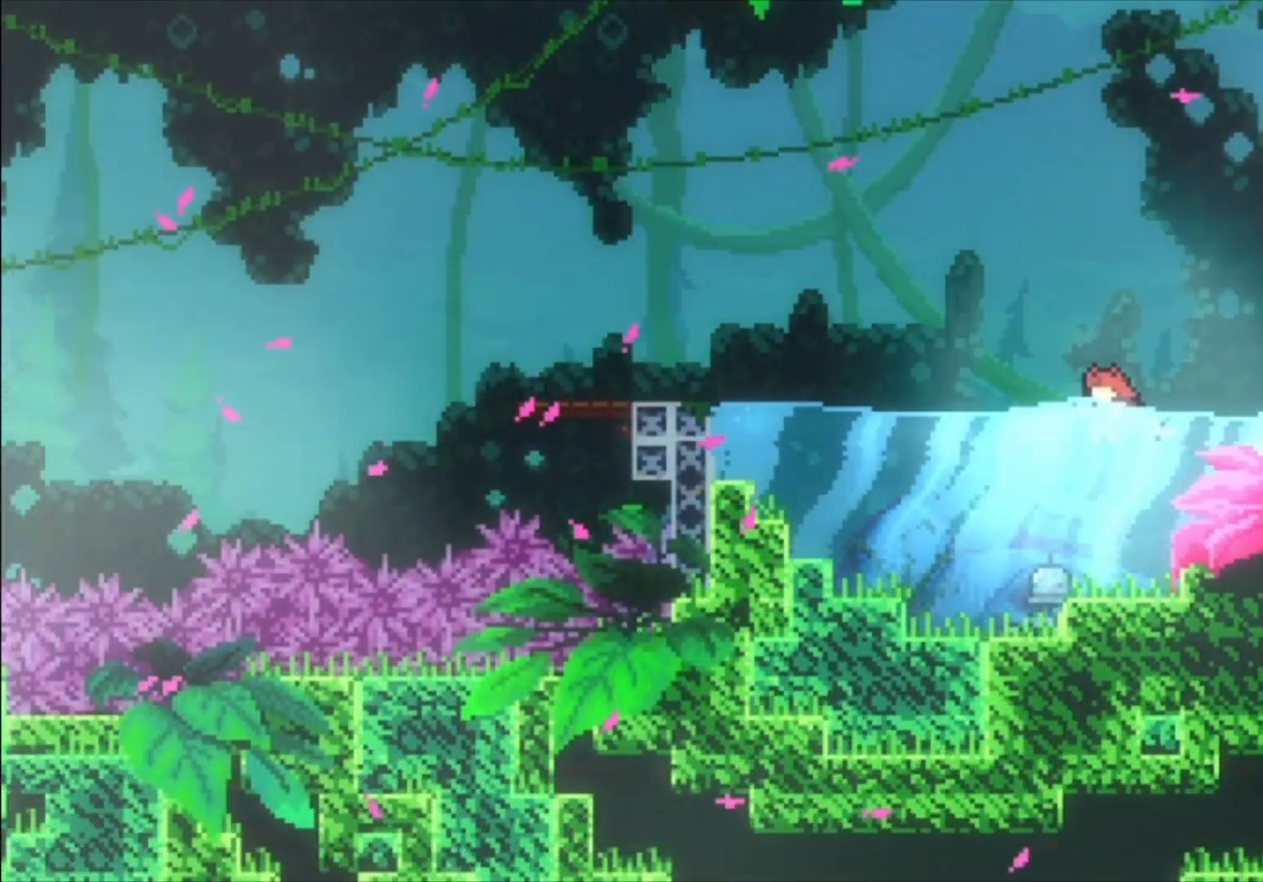
{"buttons": [], "left_stick": "left", "events": []}
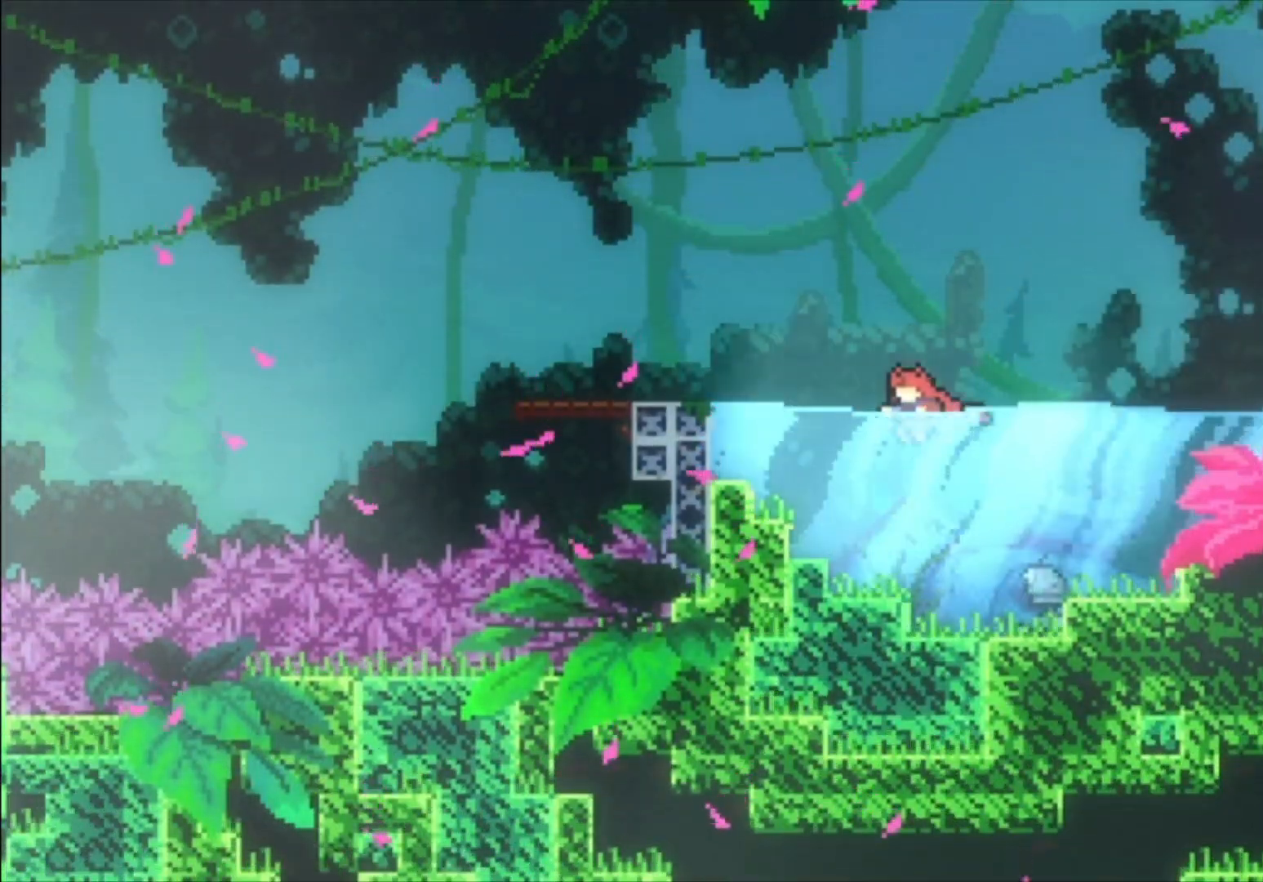
{"buttons": [], "left_stick": "left", "events": [[200, "X", "down"], [333, "X", "up"]]}
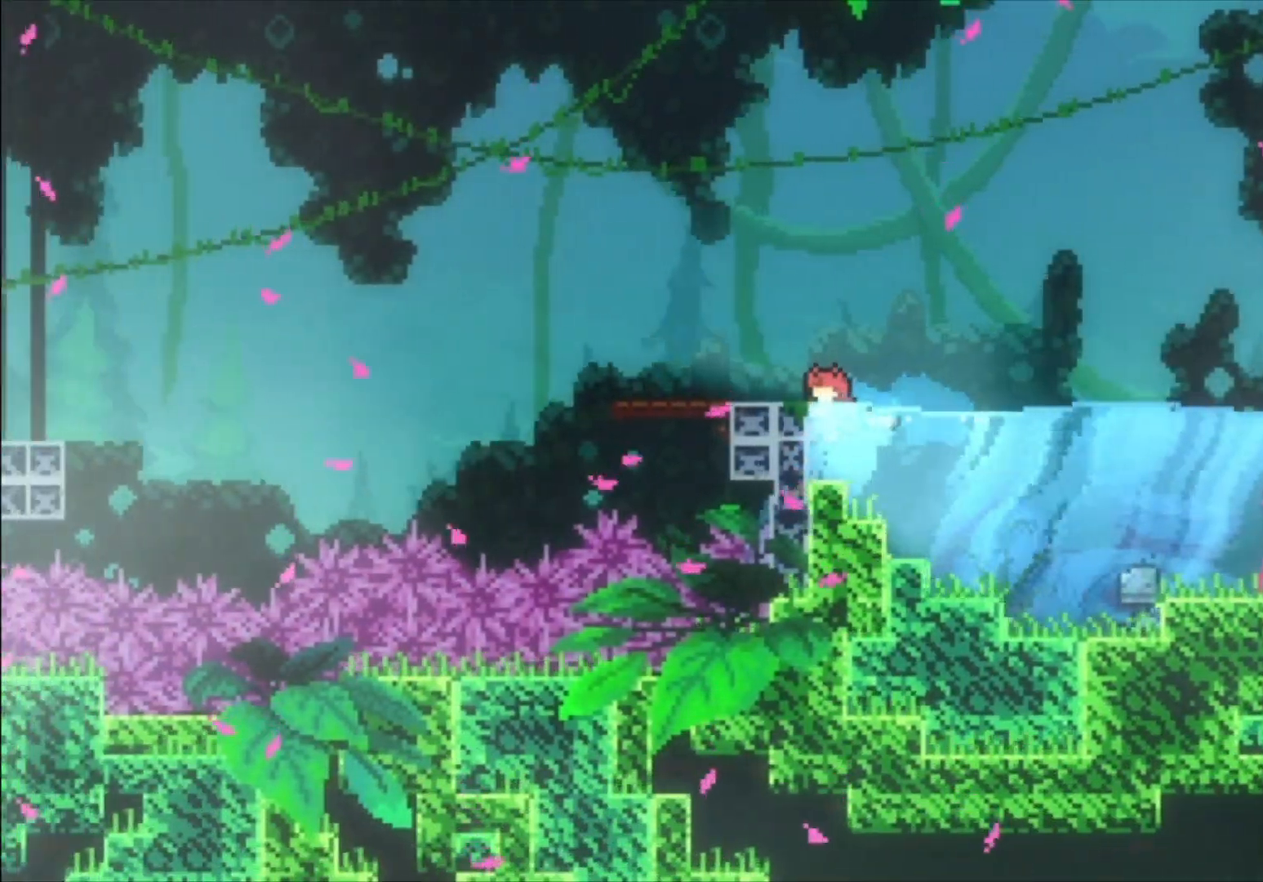
{"buttons": ["A"], "left_stick": "up-left", "events": [[33, "left_stick", "center"], [300, "left_stick", "up-left"], [400, "A", "down"]]}
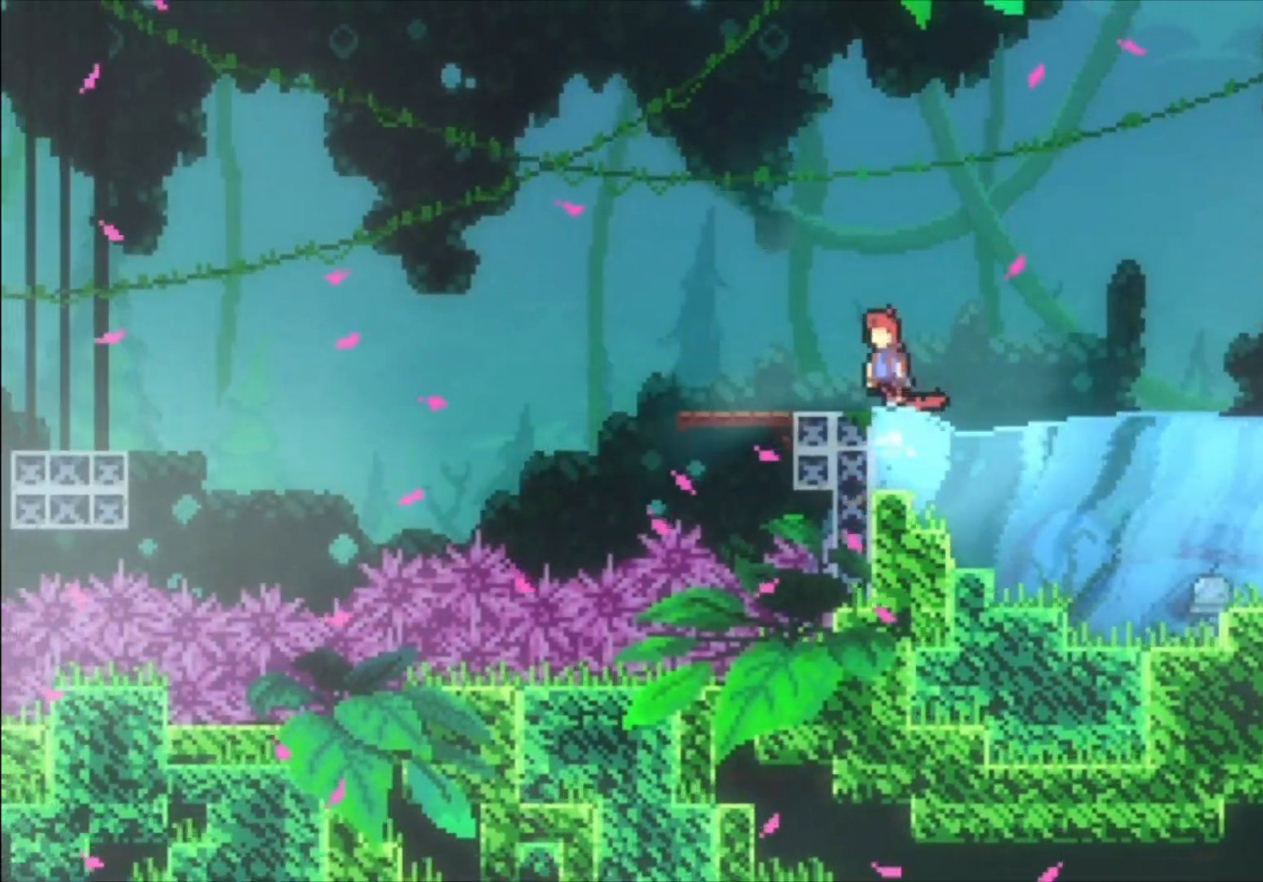
{"buttons": ["X"], "left_stick": "down-left", "events": [[67, "A", "up"], [167, "left_stick", "center"], [400, "left_stick", "down-left"], [433, "X", "down"]]}
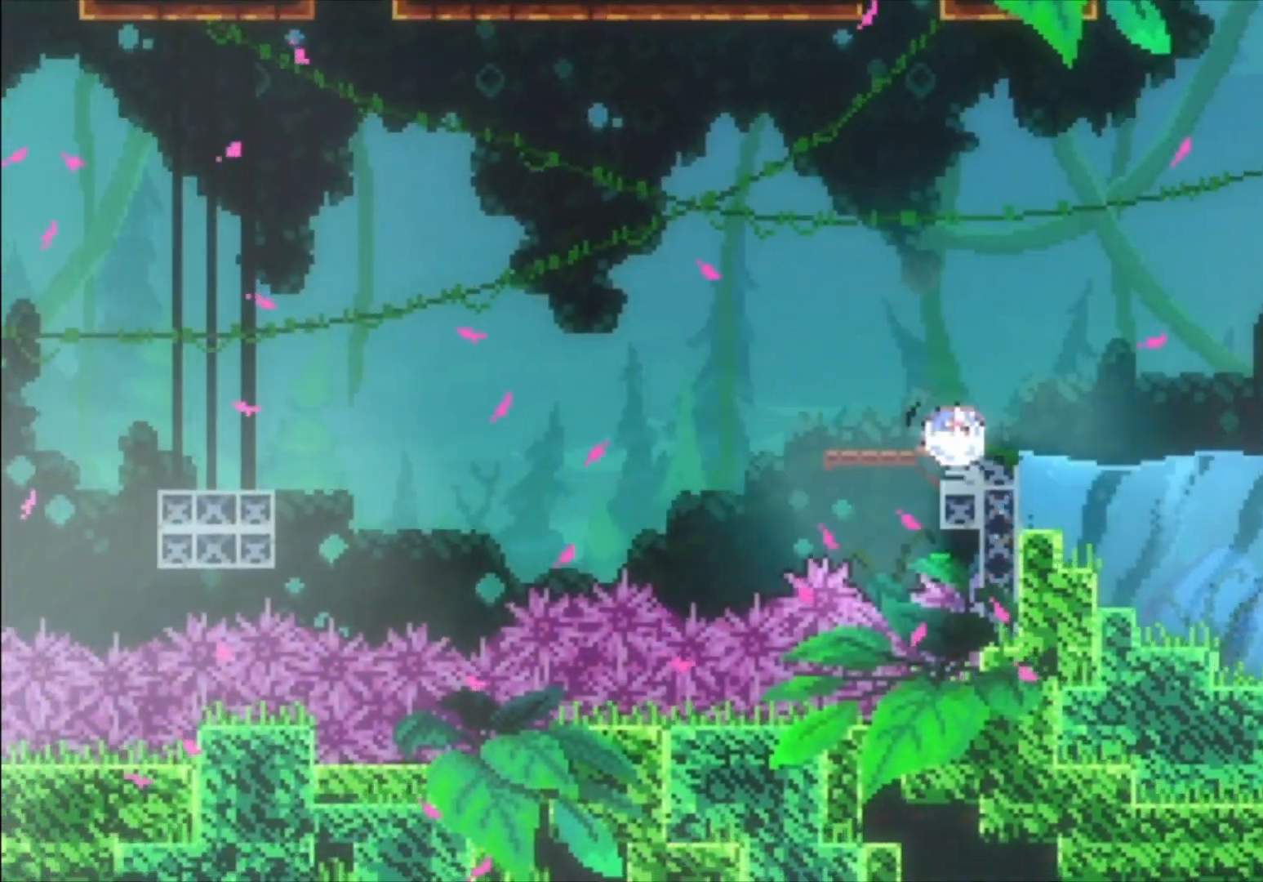
{"buttons": [], "left_stick": "down-left", "events": [[33, "X", "up"], [100, "left_stick", "left"], [133, "A", "down"], [433, "A", "up"], [433, "left_stick", "down-left"]]}
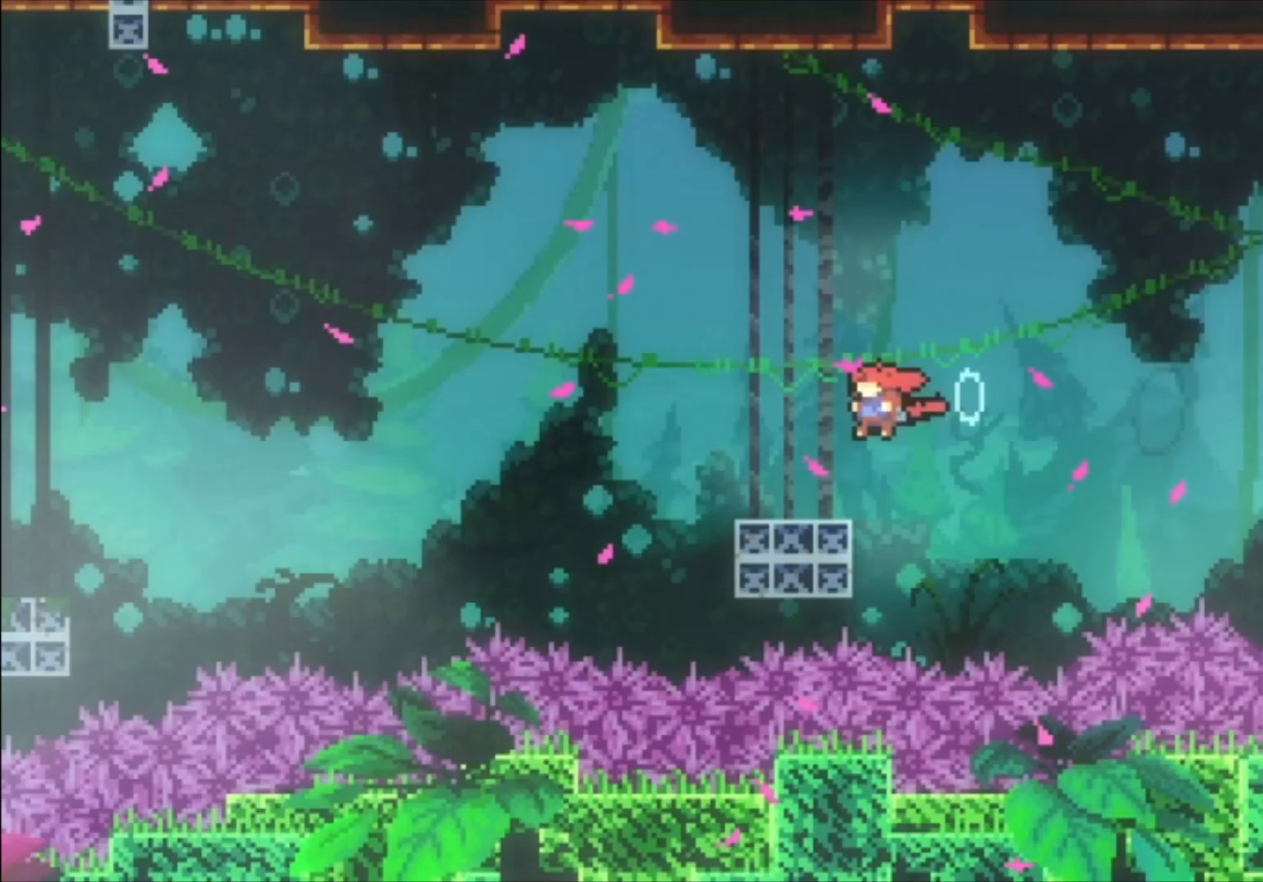
{"buttons": ["A"], "left_stick": "left", "events": [[33, "X", "down"], [100, "X", "up"], [200, "A", "down"], [233, "left_stick", "left"]]}
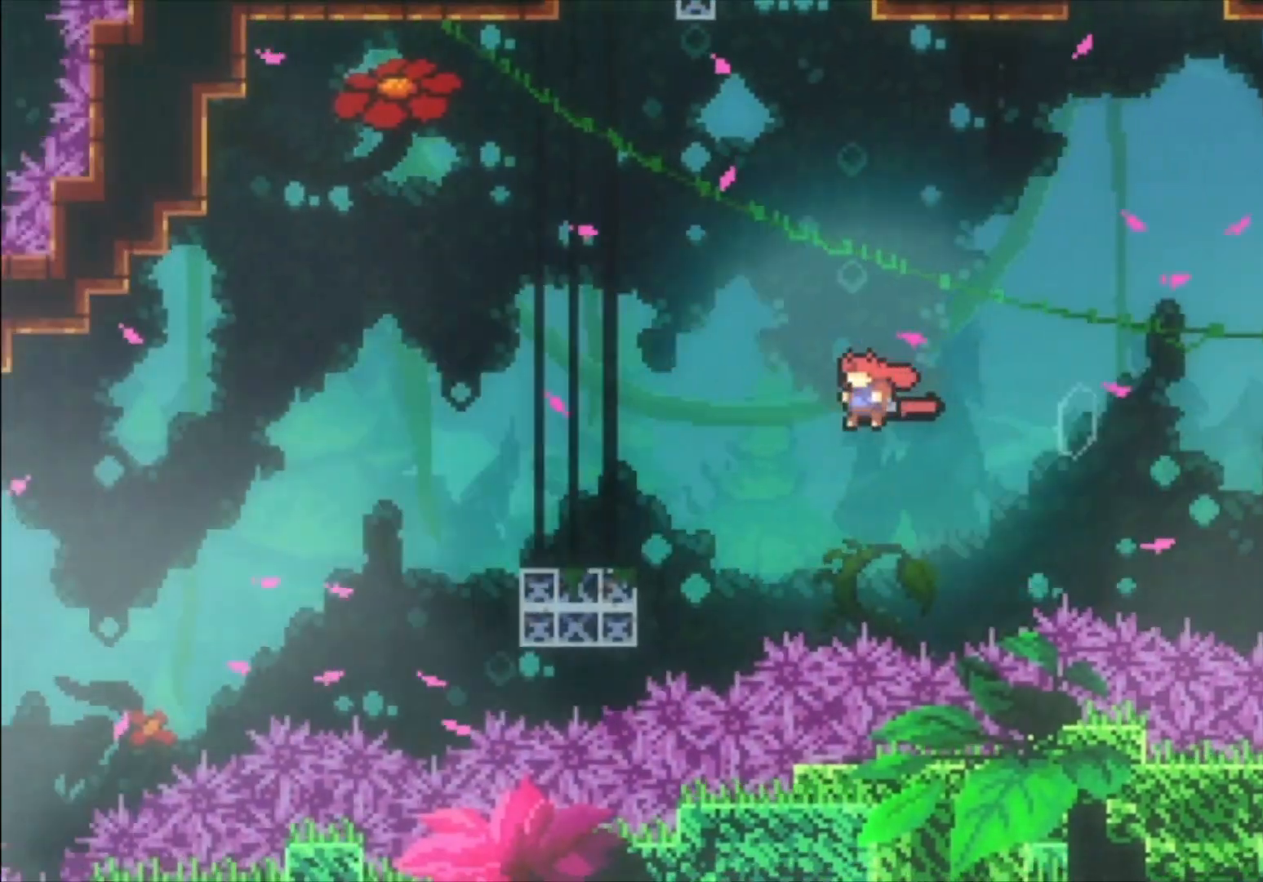
{"buttons": ["A"], "left_stick": "down-left", "events": [[100, "A", "up"], [133, "left_stick", "down-left"], [233, "X", "down"], [300, "X", "up"], [400, "A", "down"]]}
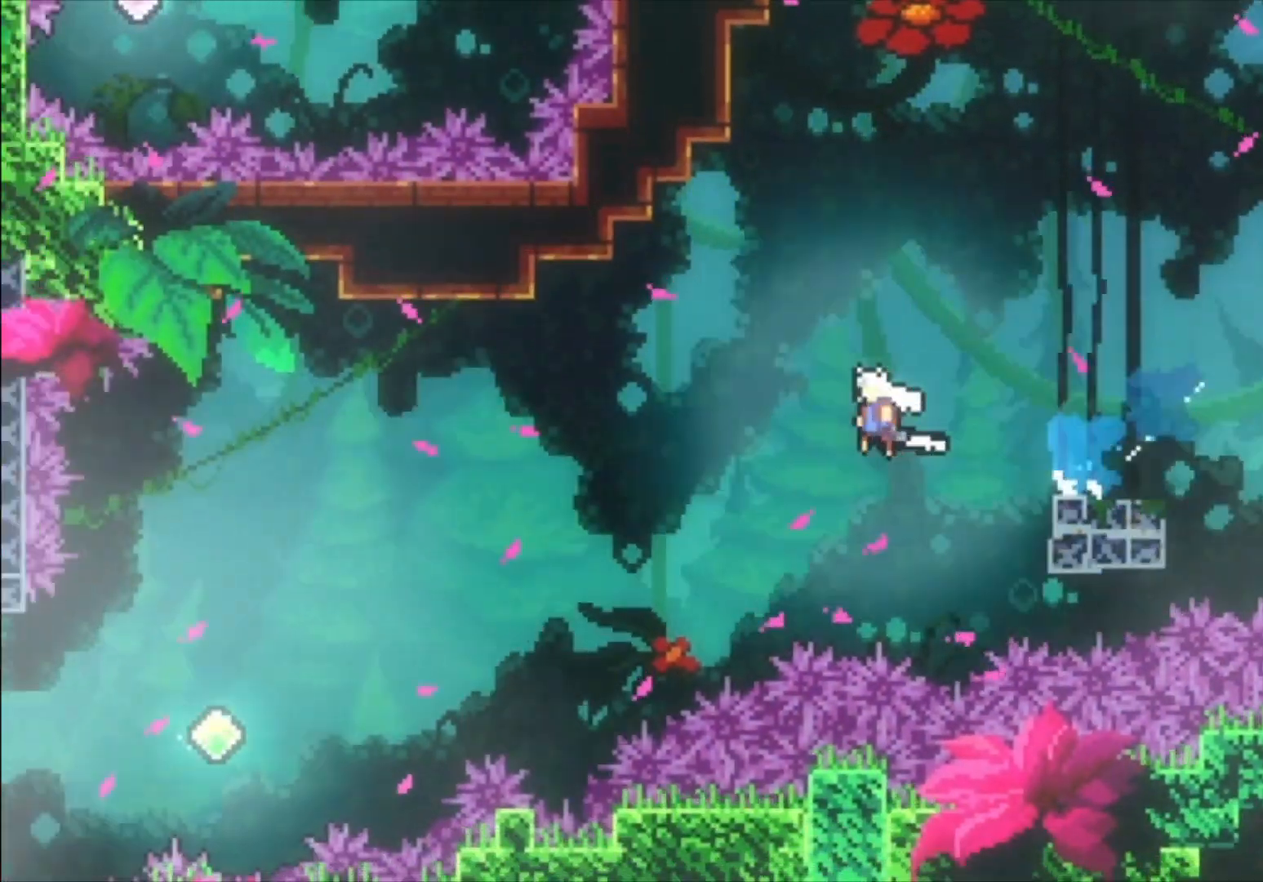
{"buttons": [], "left_stick": "left", "events": [[33, "left_stick", "left"], [500, "A", "up"]]}
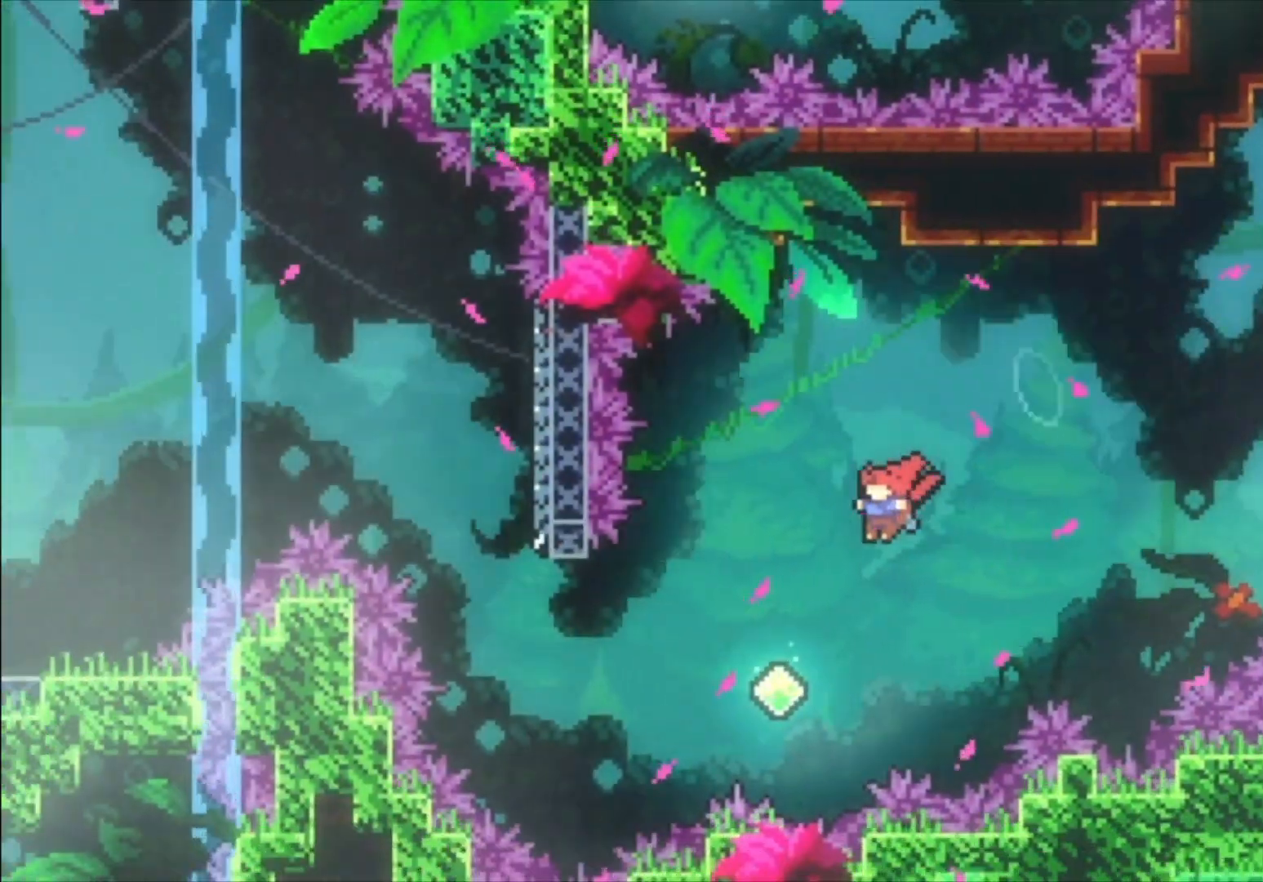
{"buttons": [], "left_stick": "left", "events": [[233, "X", "down"], [400, "X", "up"]]}
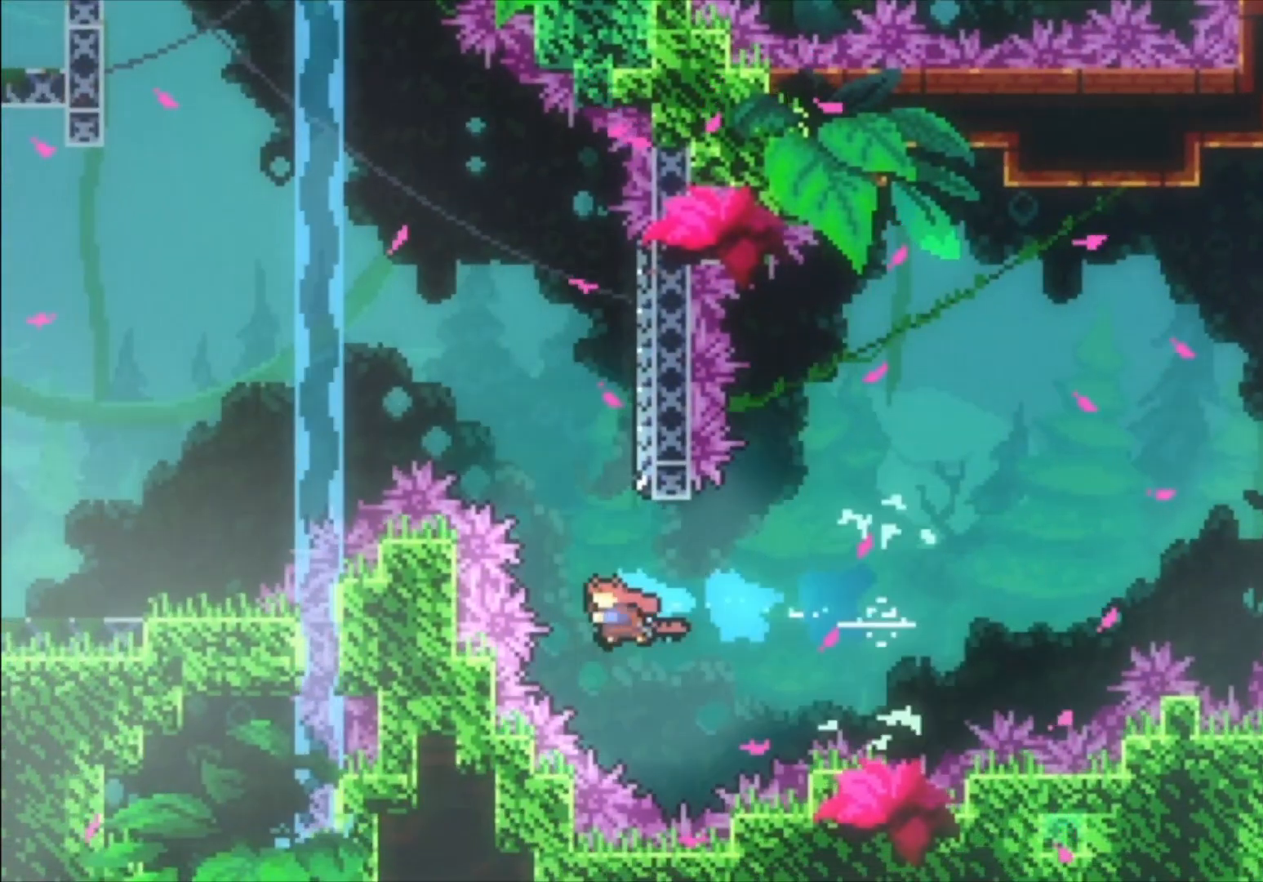
{"buttons": ["A"], "left_stick": "left", "events": [[33, "X", "down"], [33, "left_stick", "up"], [167, "X", "up"], [167, "left_stick", "up-right"], [300, "A", "down"], [467, "left_stick", "left"]]}
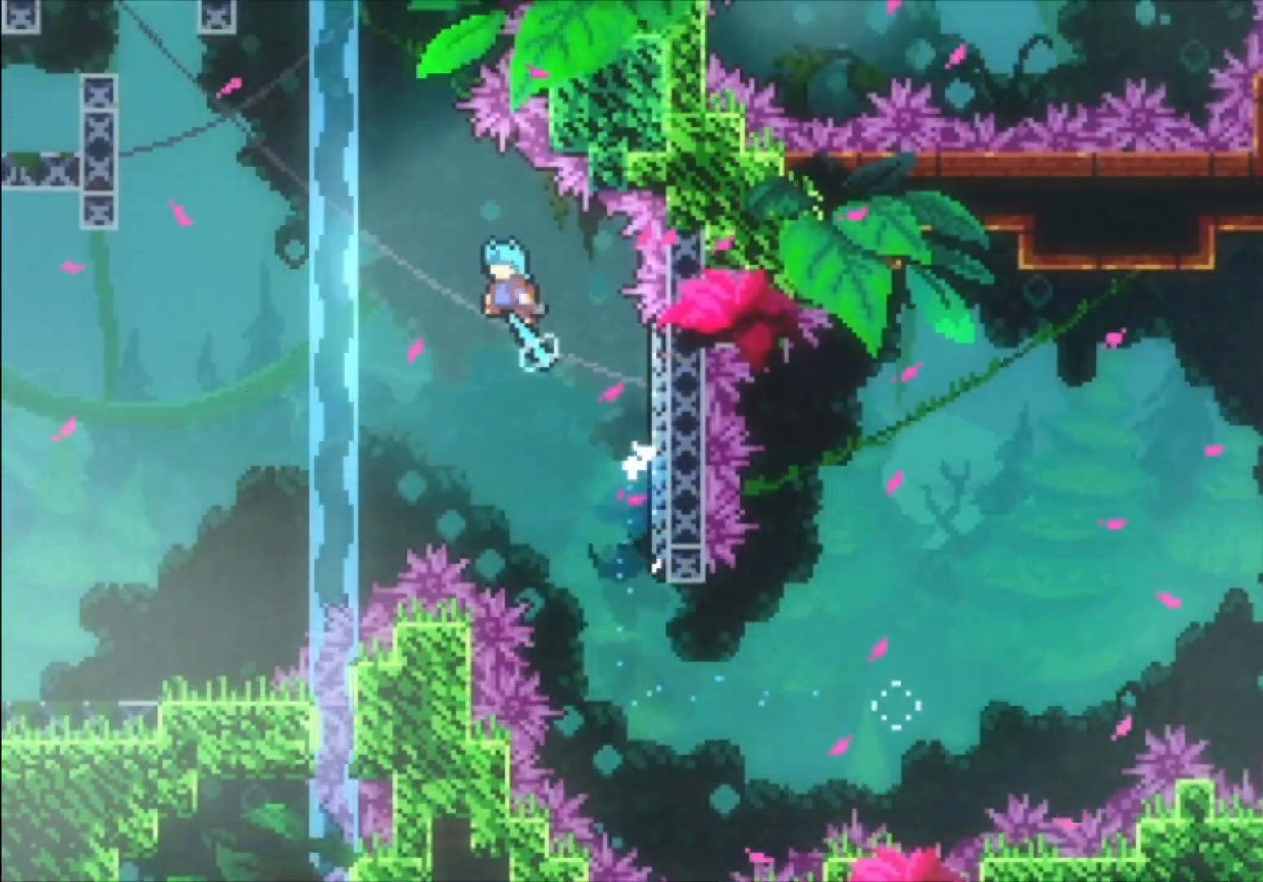
{"buttons": ["A"], "left_stick": "left", "events": []}
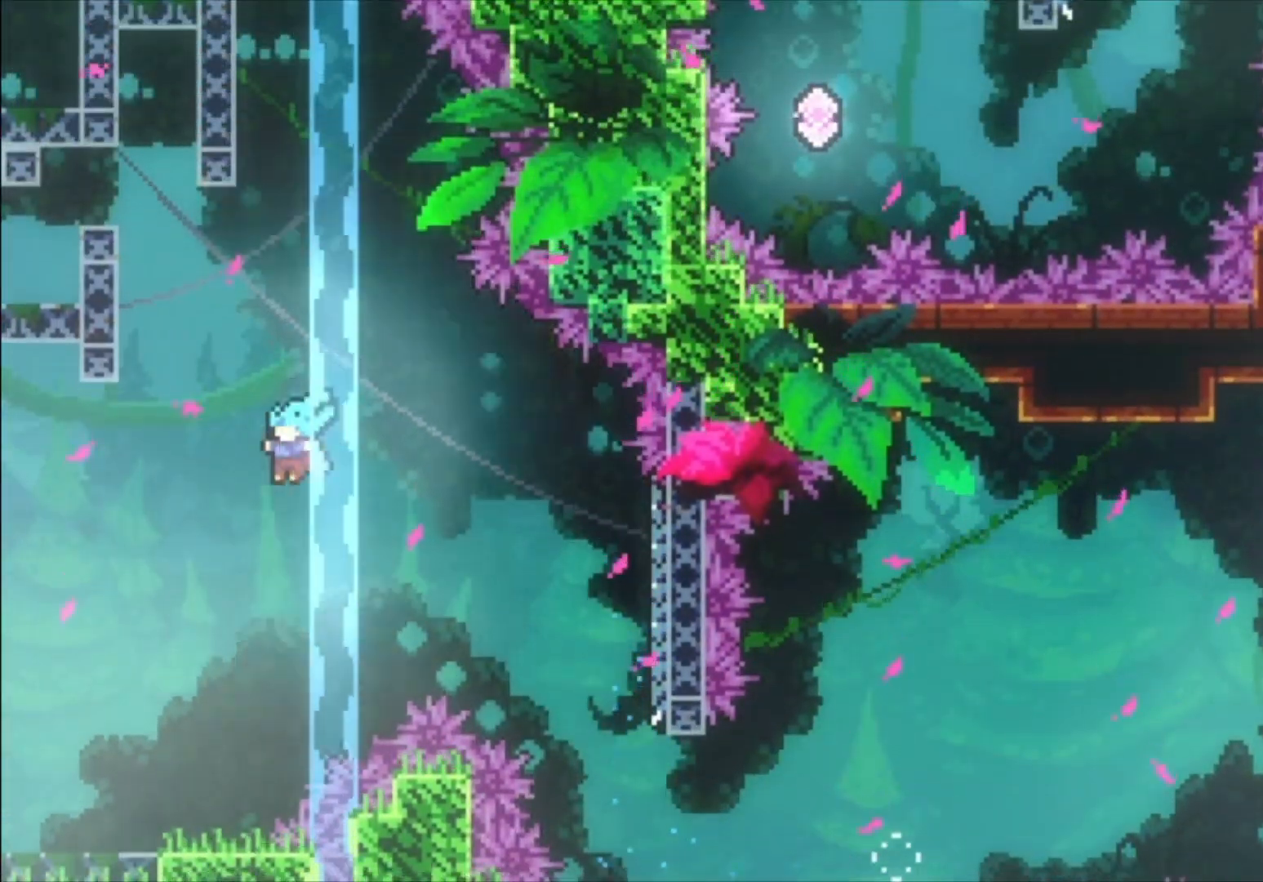
{"buttons": [], "left_stick": "left", "events": [[133, "A", "up"]]}
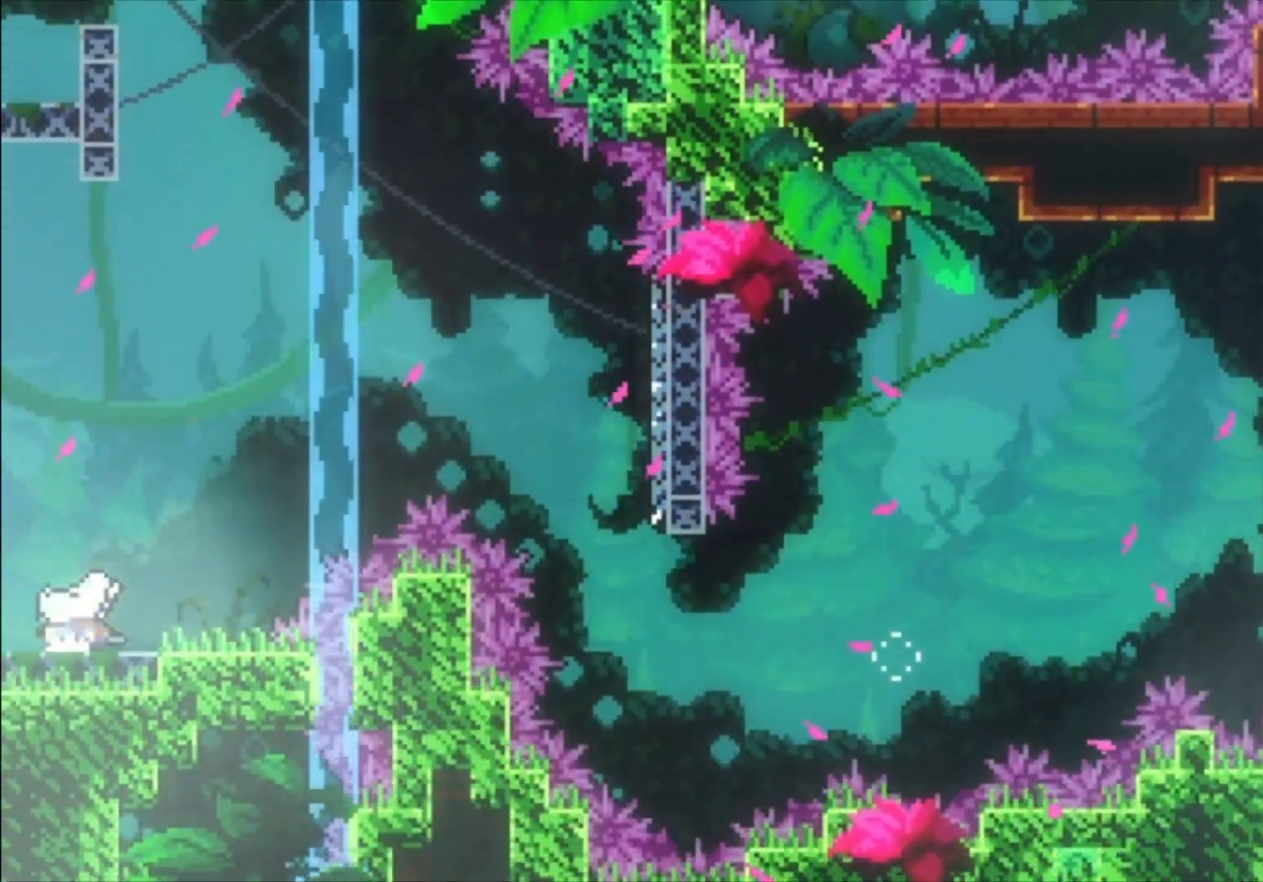
{"buttons": [], "left_stick": "left", "events": []}